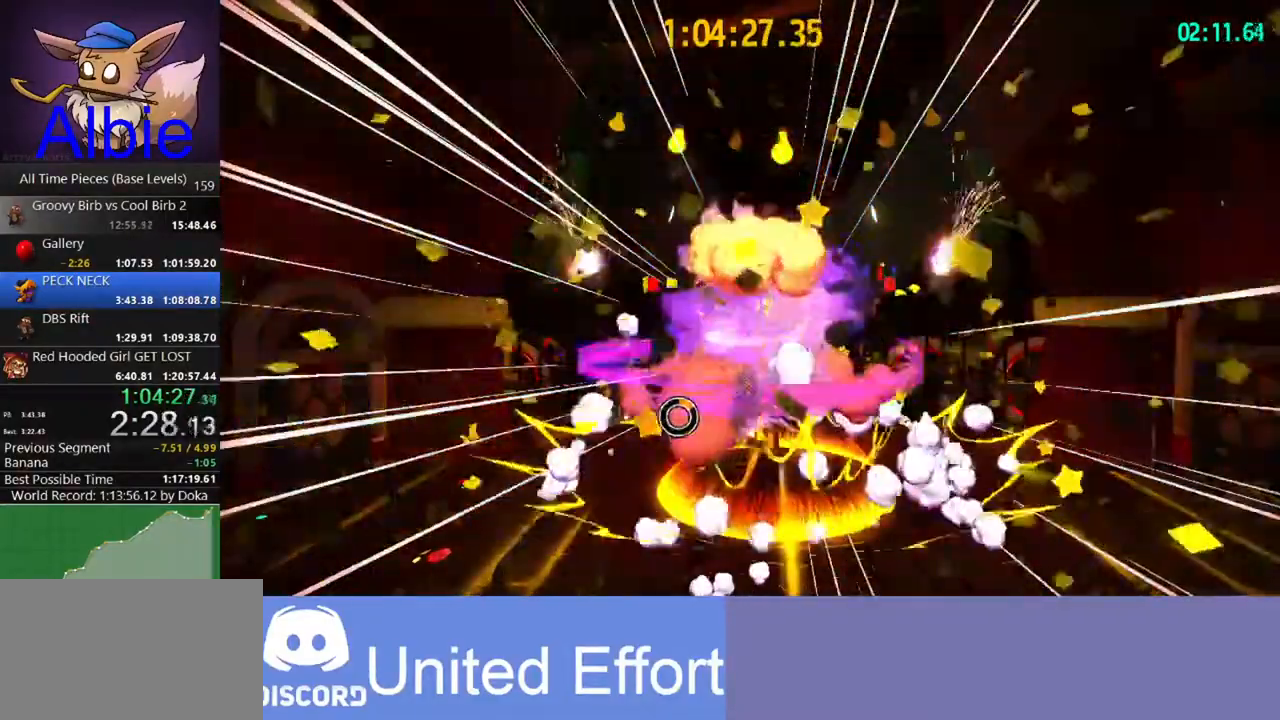
Gameplay with keyboard and mouse; each line is a JSON object with the keys and mouse buttons held at the frame after it. "events" lists presses ("down") and releases ("up") of "1", "2", "3", "4", "5", "a", "alt", "c", "caps_lock", "ctrl", "d", "e", "f", "g", "q", "r", "s", "shift", "space", "t", "tab", "v", "w", "x", "z" and "mouse_wheel" between this image and that frame as [ms after this image, input, new state], when the widget could be followed in between. "mouse_wheel" = the "wheel" button of the "mouse" list. No other keys are recorded. "wheel" means that the mouse wheel is clicked or scrolled. "mouse_move" is the direction in which the mouse moves at that frame (one of eight, or "still"), when it could be read.
{"keys": ["d"], "mouse": [], "mouse_move": "still", "events": [[67, "w", "up"], [500, "d", "down"]]}
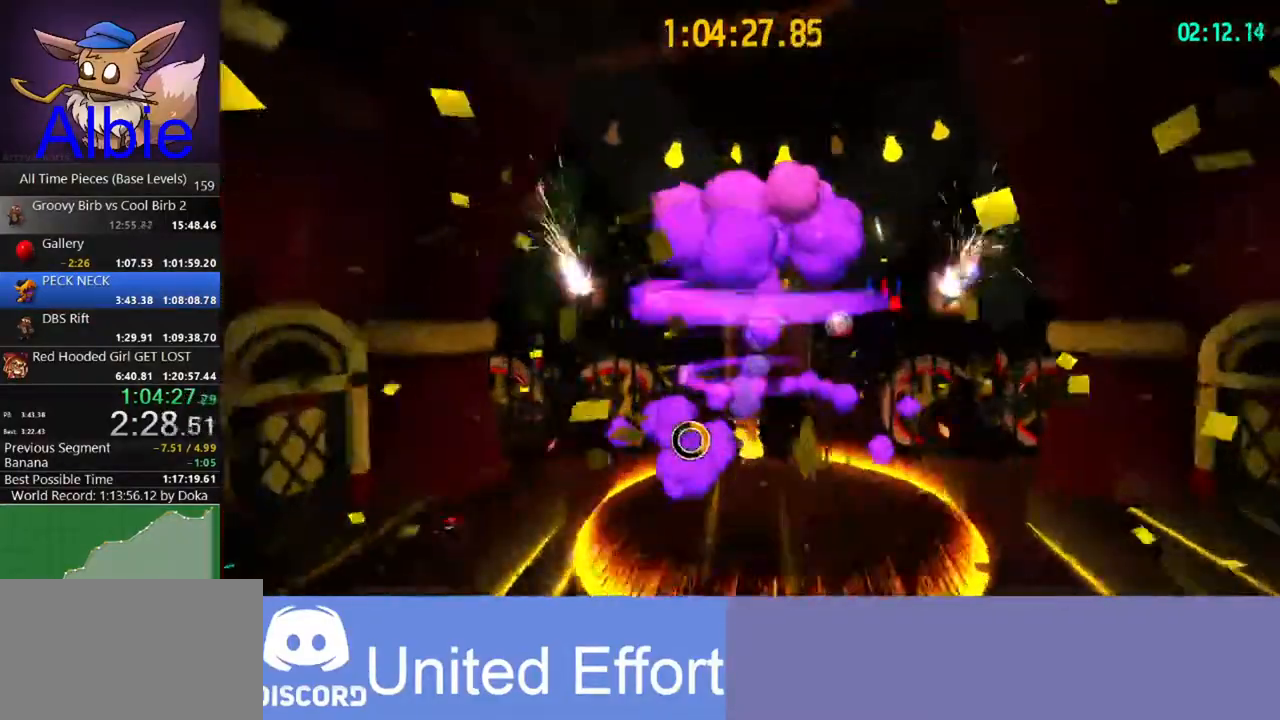
{"keys": ["s"], "mouse": [], "mouse_move": "still", "events": [[100, "d", "up"], [233, "s", "down"]]}
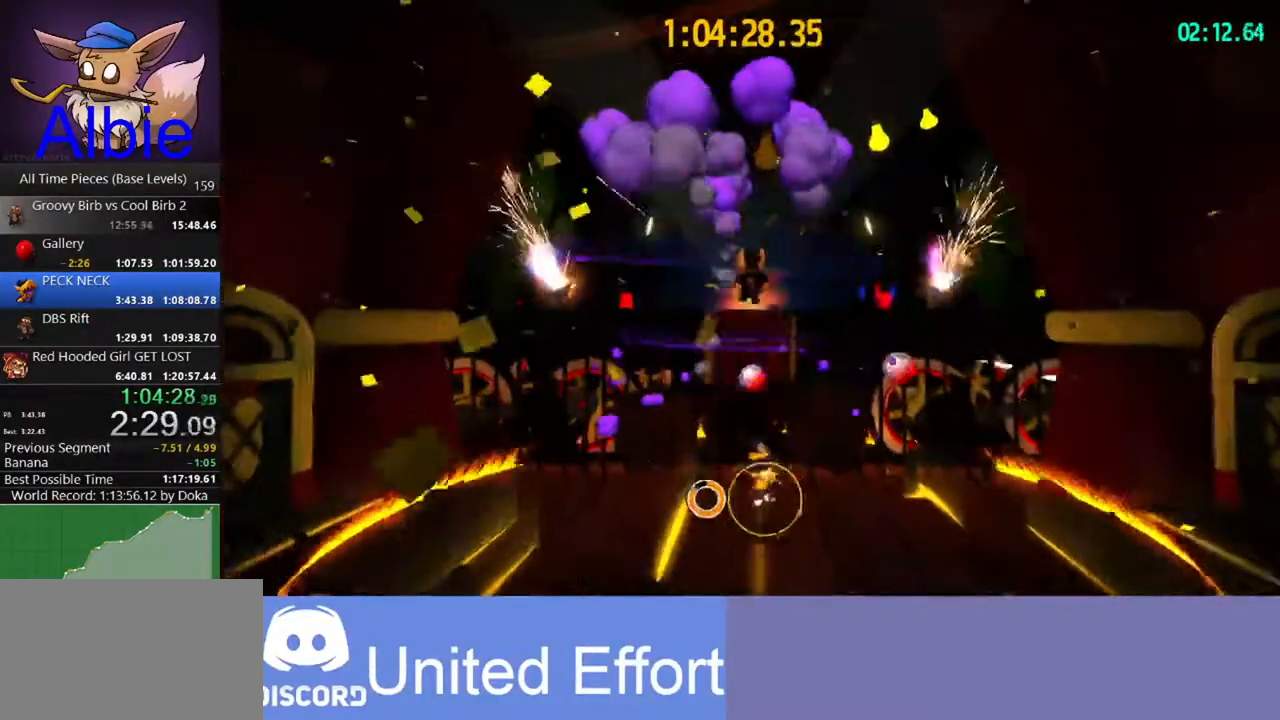
{"keys": ["space"], "mouse": [], "mouse_move": "still", "events": [[233, "space", "down"], [500, "s", "up"]]}
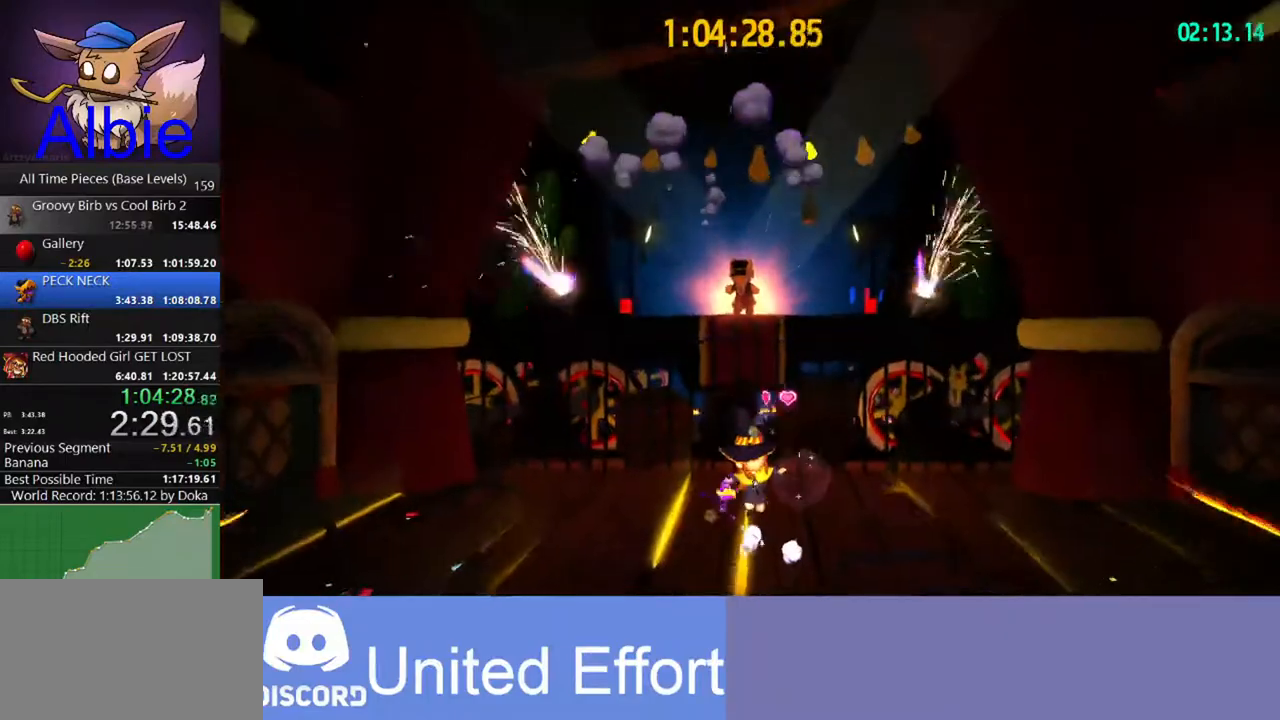
{"keys": ["s"], "mouse": [], "mouse_move": "still", "events": [[33, "space", "up"], [67, "w", "down"], [167, "space", "down"], [167, "w", "up"], [267, "space", "up"], [300, "s", "down"]]}
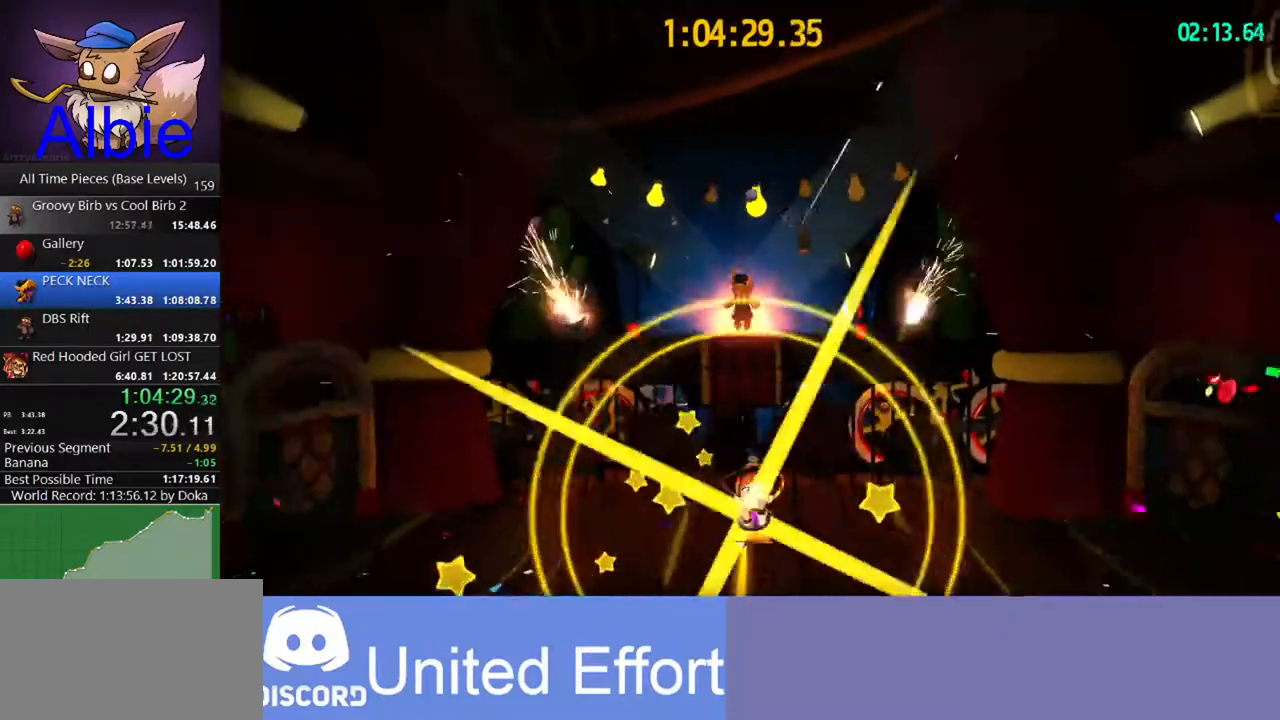
{"keys": [], "mouse": [], "mouse_move": "still", "events": [[200, "s", "up"]]}
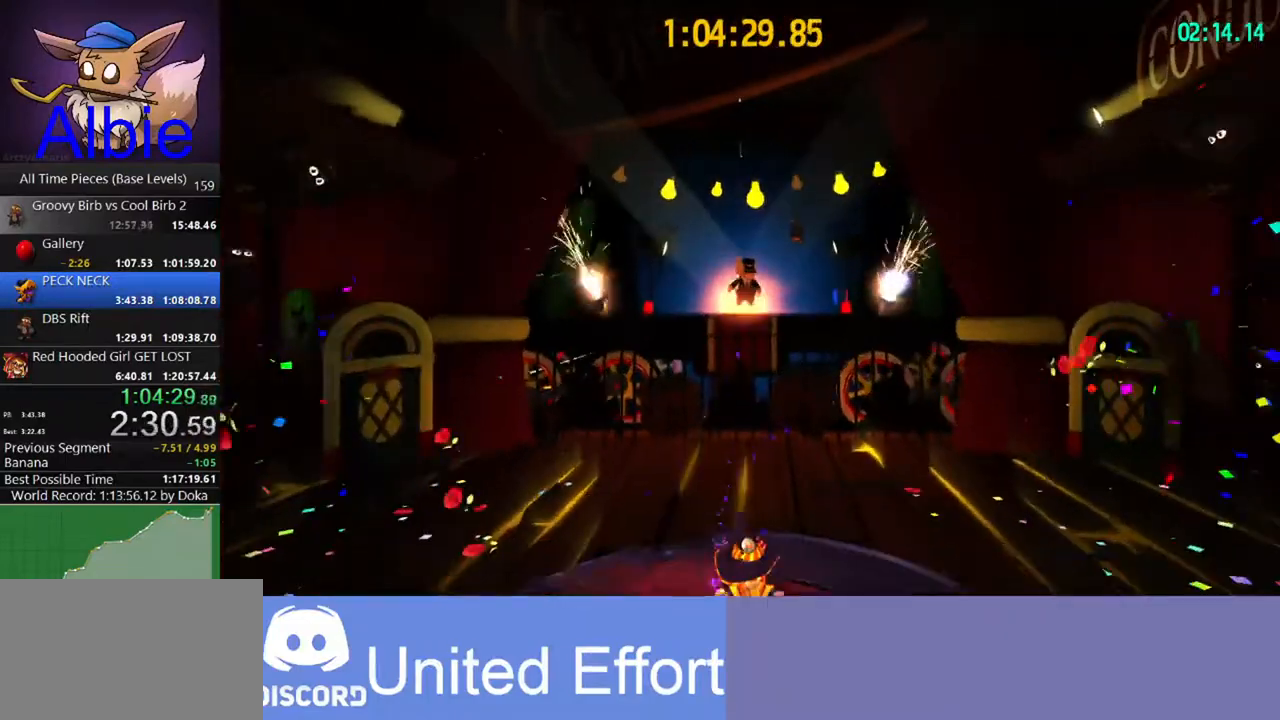
{"keys": ["s"], "mouse": [], "mouse_move": "still", "events": [[33, "space", "down"], [67, "w", "down"], [100, "space", "up"], [200, "space", "down"], [267, "space", "up"], [267, "w", "up"], [433, "s", "down"]]}
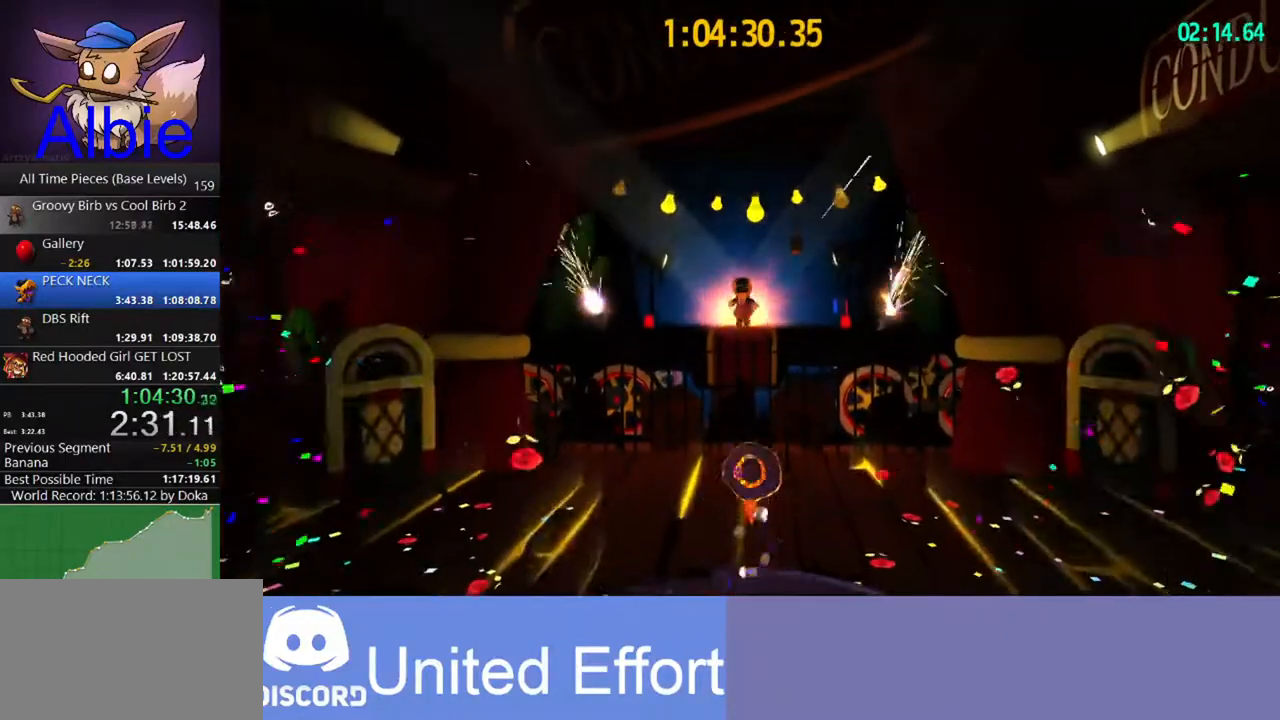
{"keys": ["w"], "mouse": [], "mouse_move": "still", "events": [[133, "s", "up"], [300, "a", "down"], [300, "w", "down"], [467, "a", "up"]]}
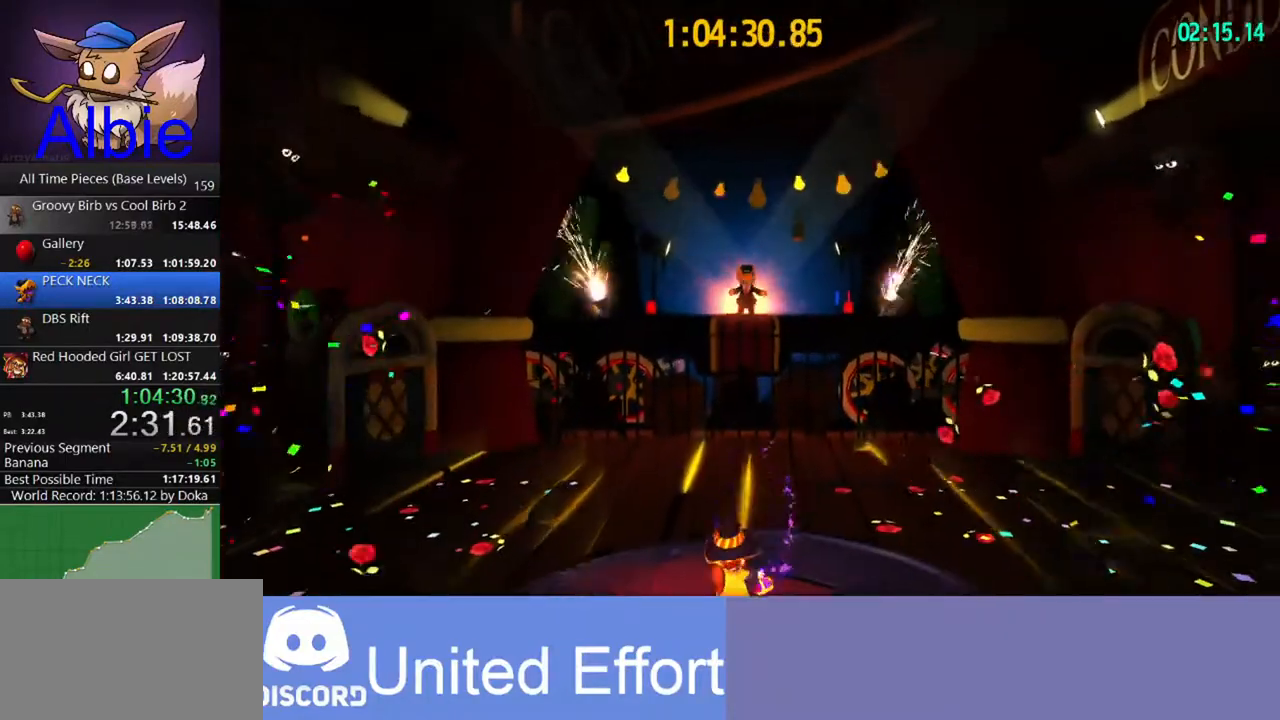
{"keys": [], "mouse": [], "mouse_move": "still", "events": [[33, "w", "up"]]}
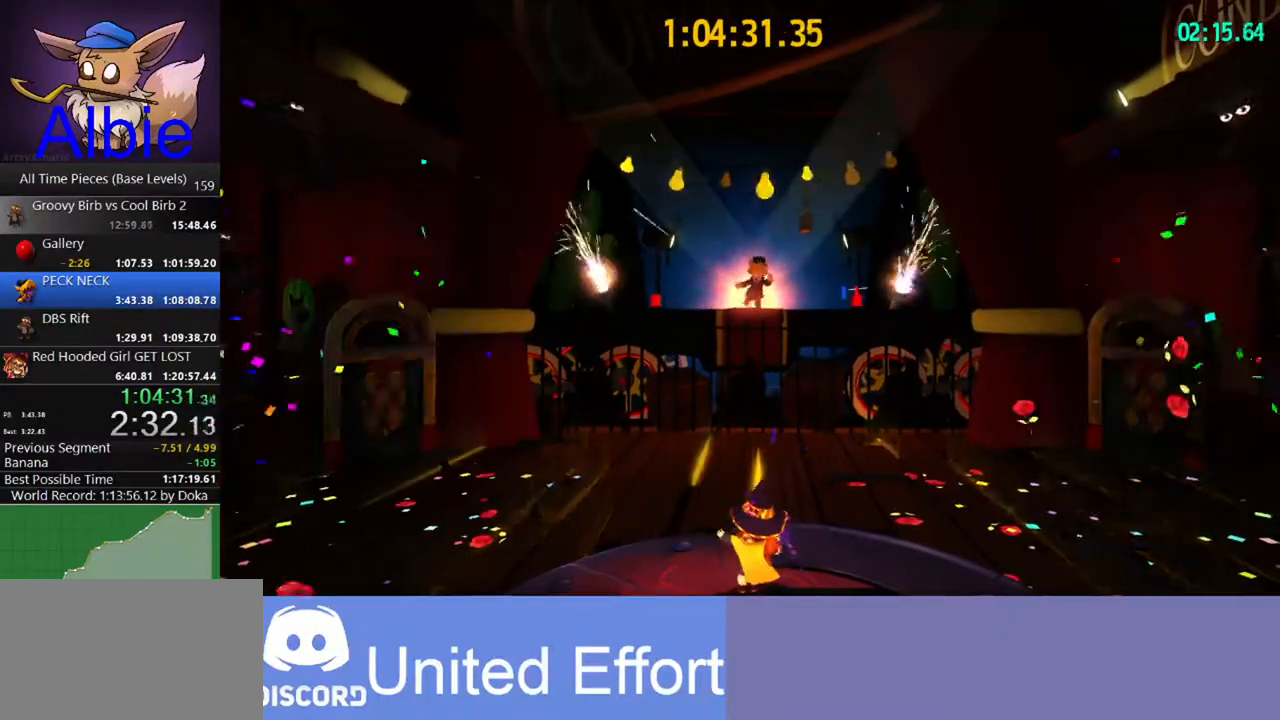
{"keys": [], "mouse": [], "mouse_move": "still", "events": [[167, "w", "down"], [433, "w", "up"]]}
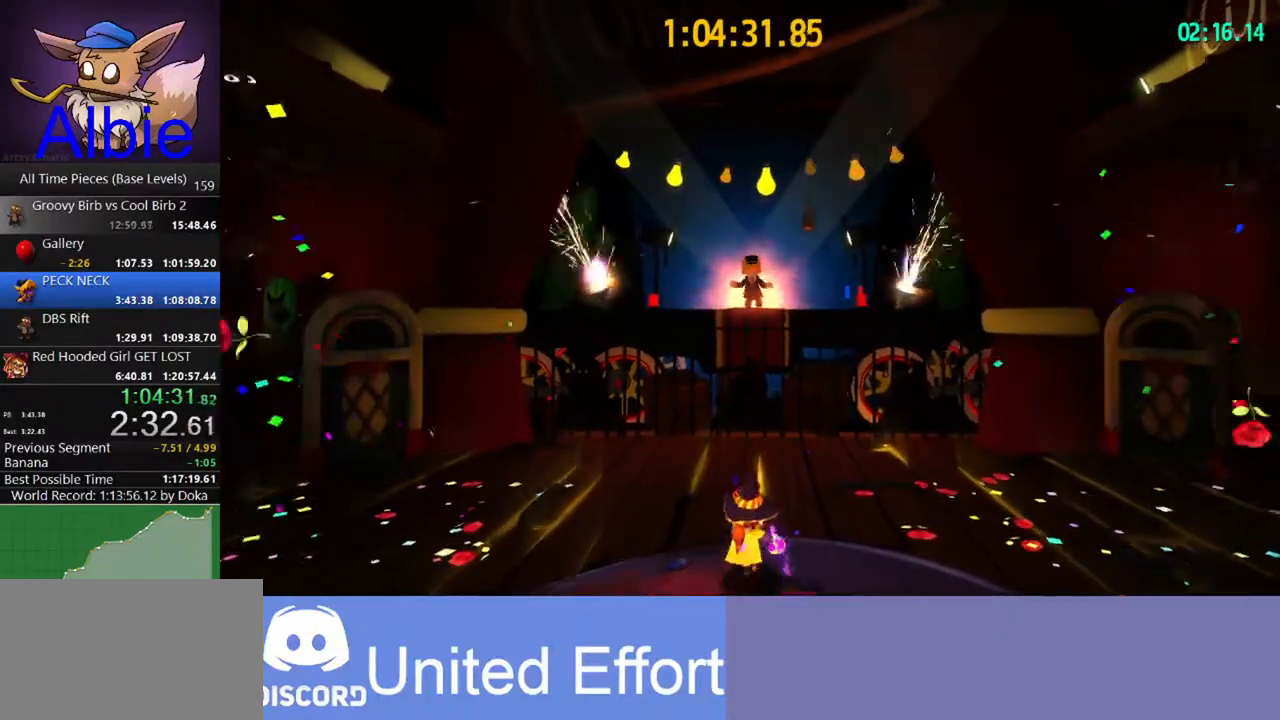
{"keys": [], "mouse": [], "mouse_move": "still", "events": []}
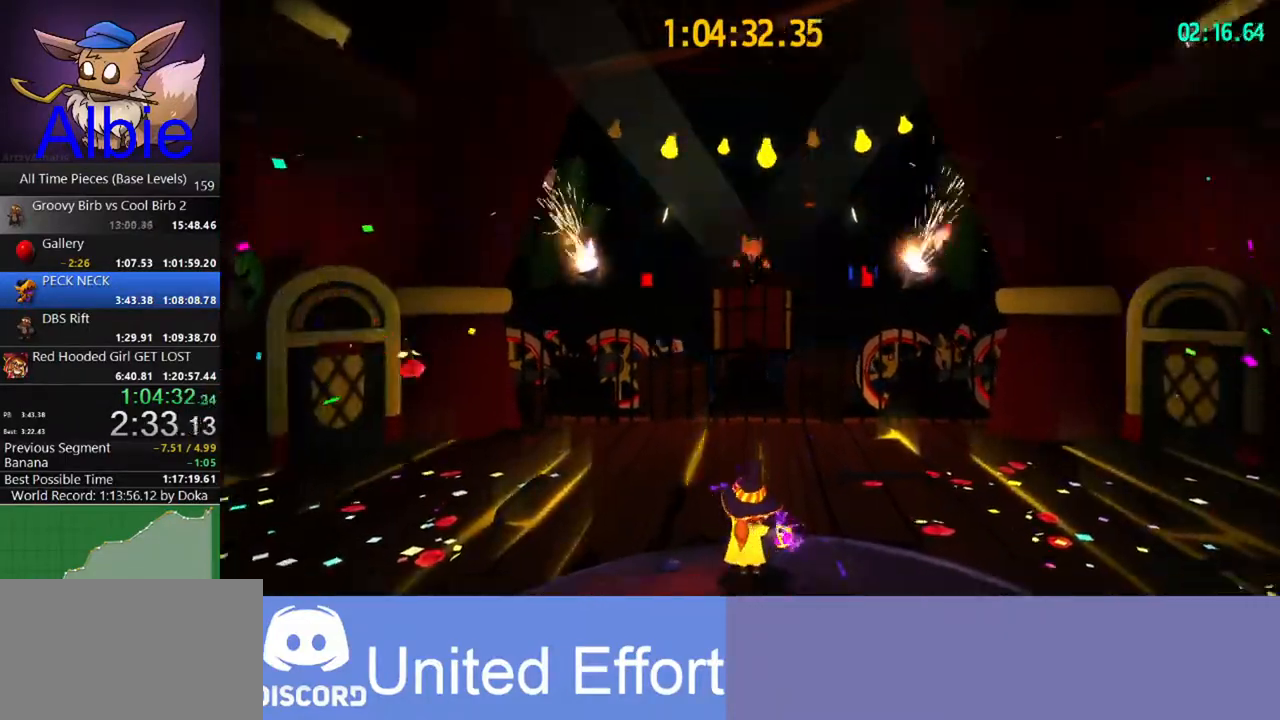
{"keys": [], "mouse": [], "mouse_move": "still", "events": []}
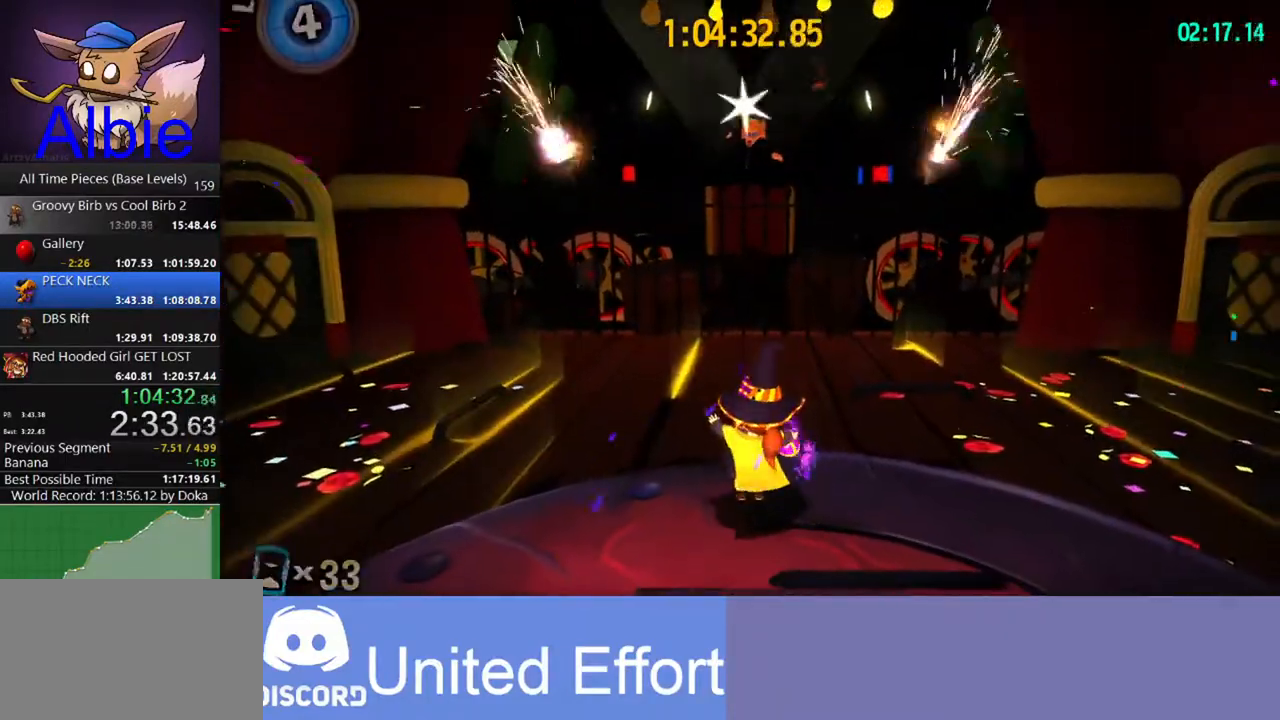
{"keys": [], "mouse": [], "mouse_move": "still", "events": [[267, "space", "down"], [467, "space", "up"]]}
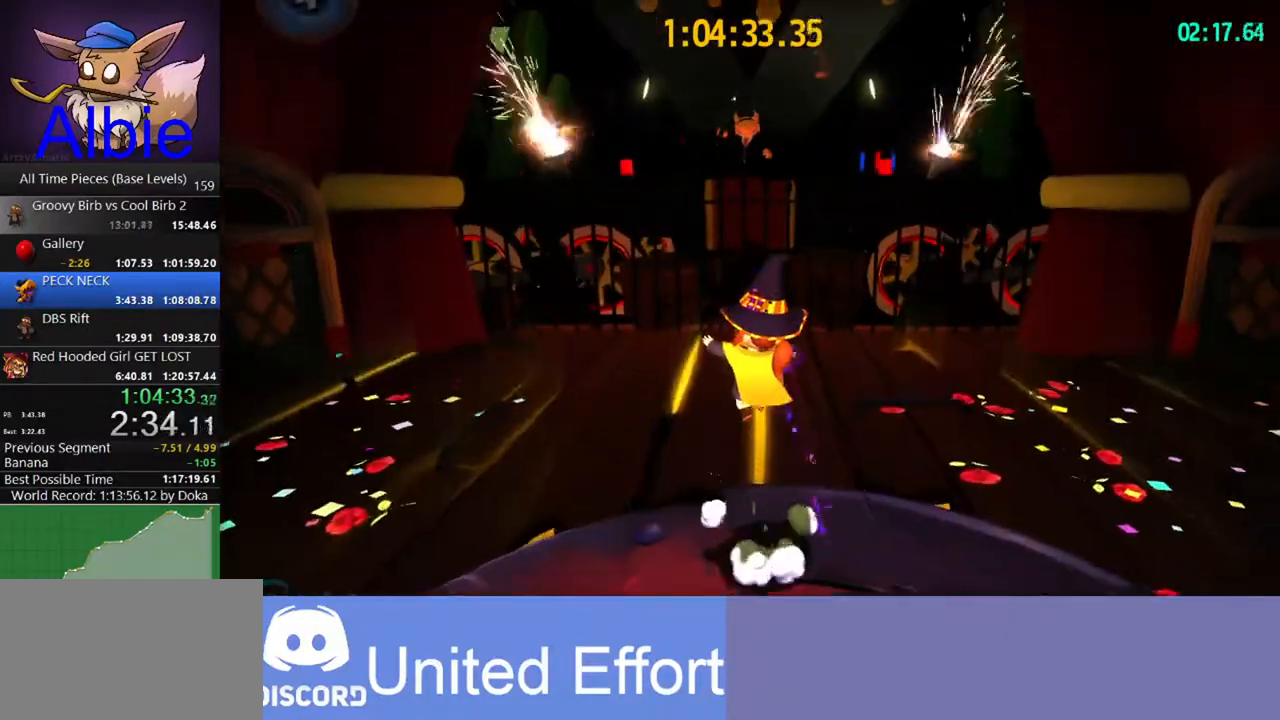
{"keys": ["s"], "mouse": [], "mouse_move": "still", "events": [[133, "w", "down"], [167, "space", "down"], [300, "w", "up"], [367, "space", "up"], [500, "s", "down"]]}
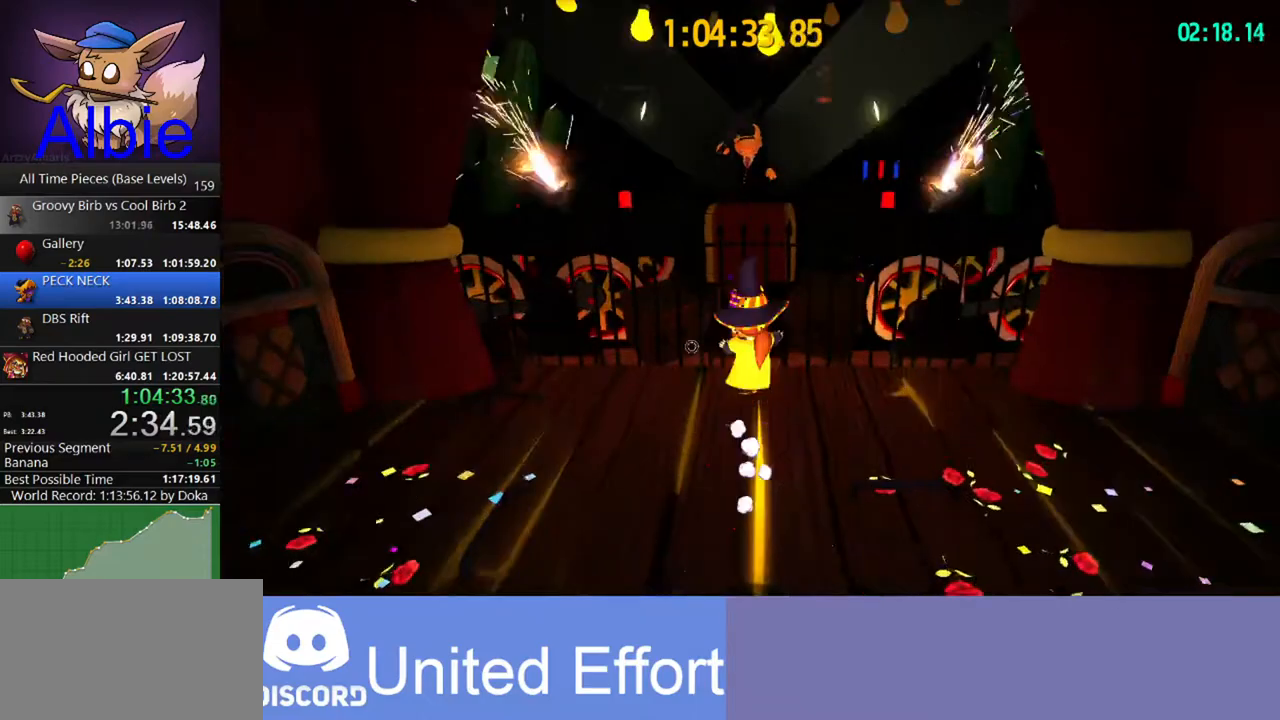
{"keys": ["s"], "mouse": [], "mouse_move": "still", "events": [[333, "d", "down"], [467, "d", "up"]]}
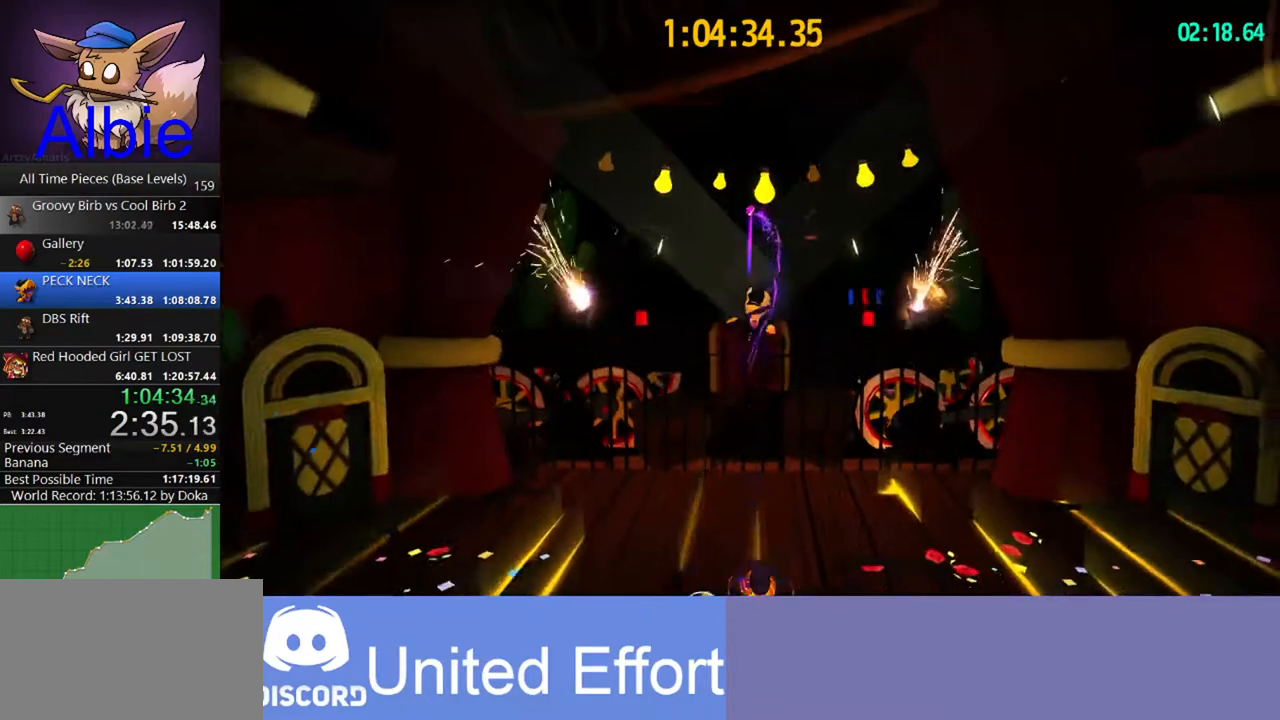
{"keys": [], "mouse": [], "mouse_move": "still", "events": [[300, "s", "up"]]}
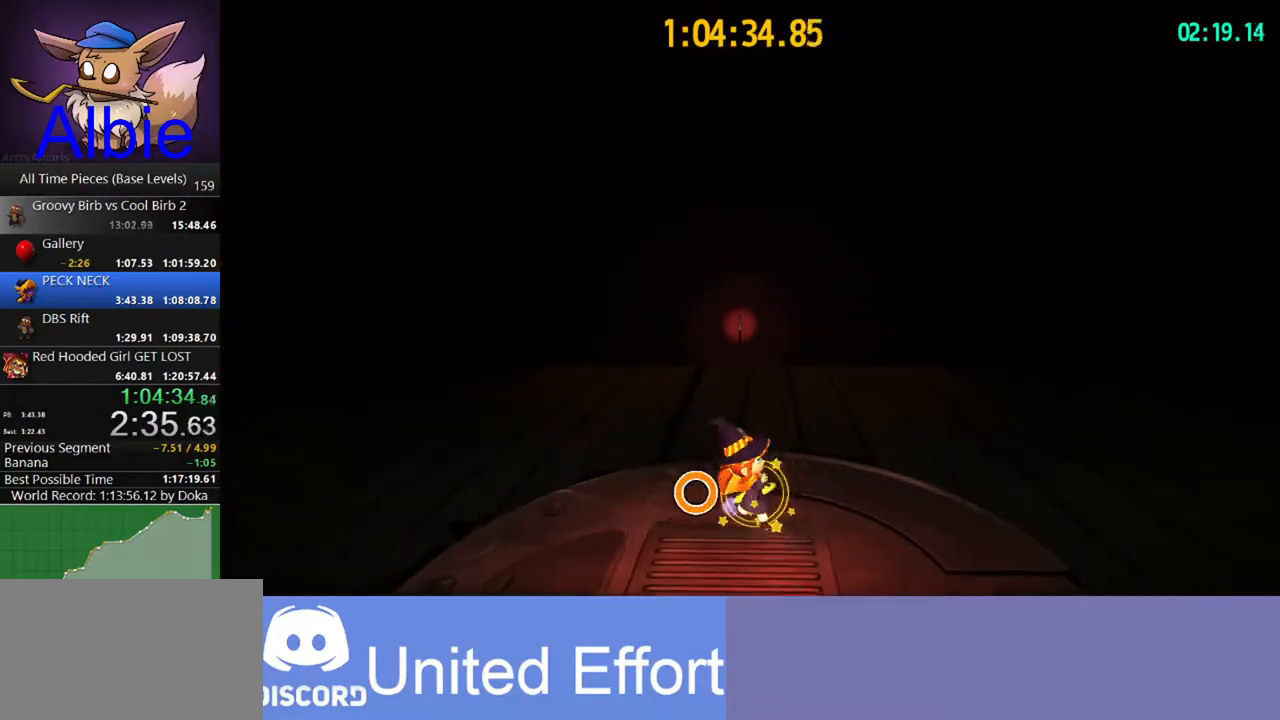
{"keys": [], "mouse": [], "mouse_move": "still", "events": [[67, "s", "down"], [267, "space", "down"], [400, "s", "up"], [467, "space", "up"]]}
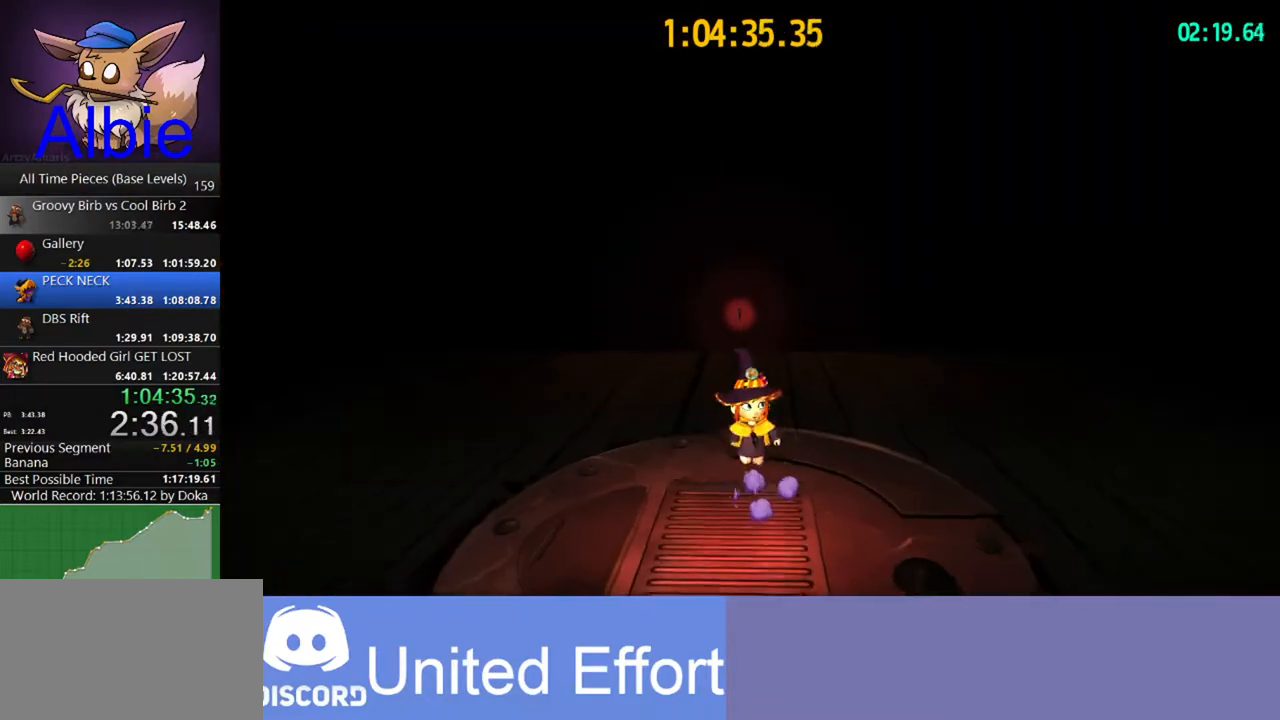
{"keys": [], "mouse": [], "mouse_move": "still", "events": [[33, "s", "down"], [100, "space", "down"], [233, "space", "up"], [267, "d", "down"], [433, "d", "up"], [467, "s", "up"]]}
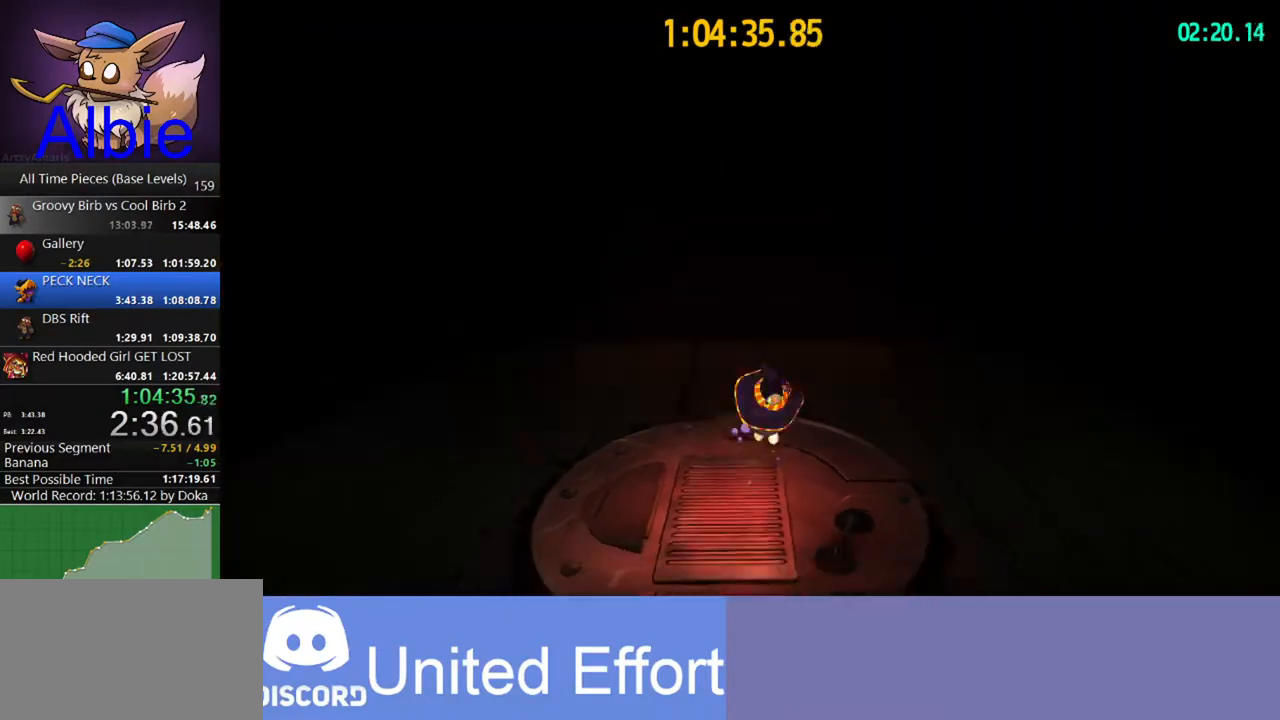
{"keys": [], "mouse": [], "mouse_move": "still", "events": []}
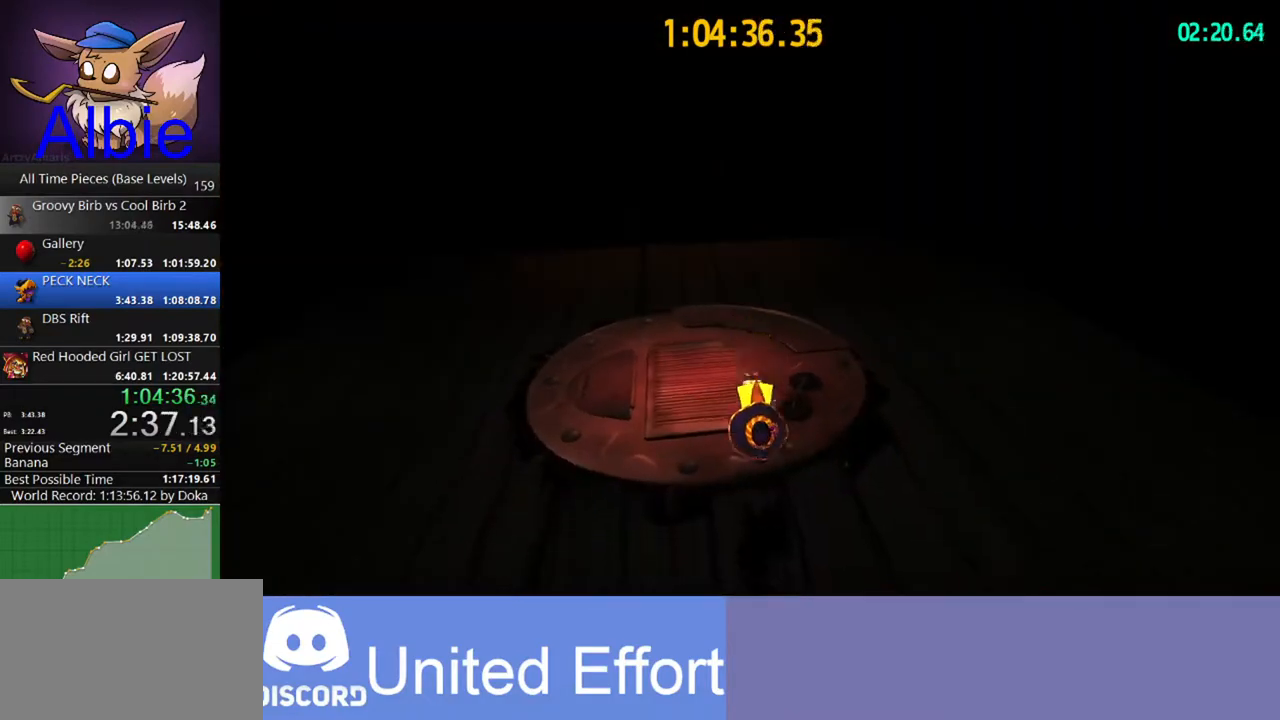
{"keys": [], "mouse": [], "mouse_move": "still", "events": [[133, "w", "down"], [167, "a", "down"], [300, "a", "up"], [400, "w", "up"]]}
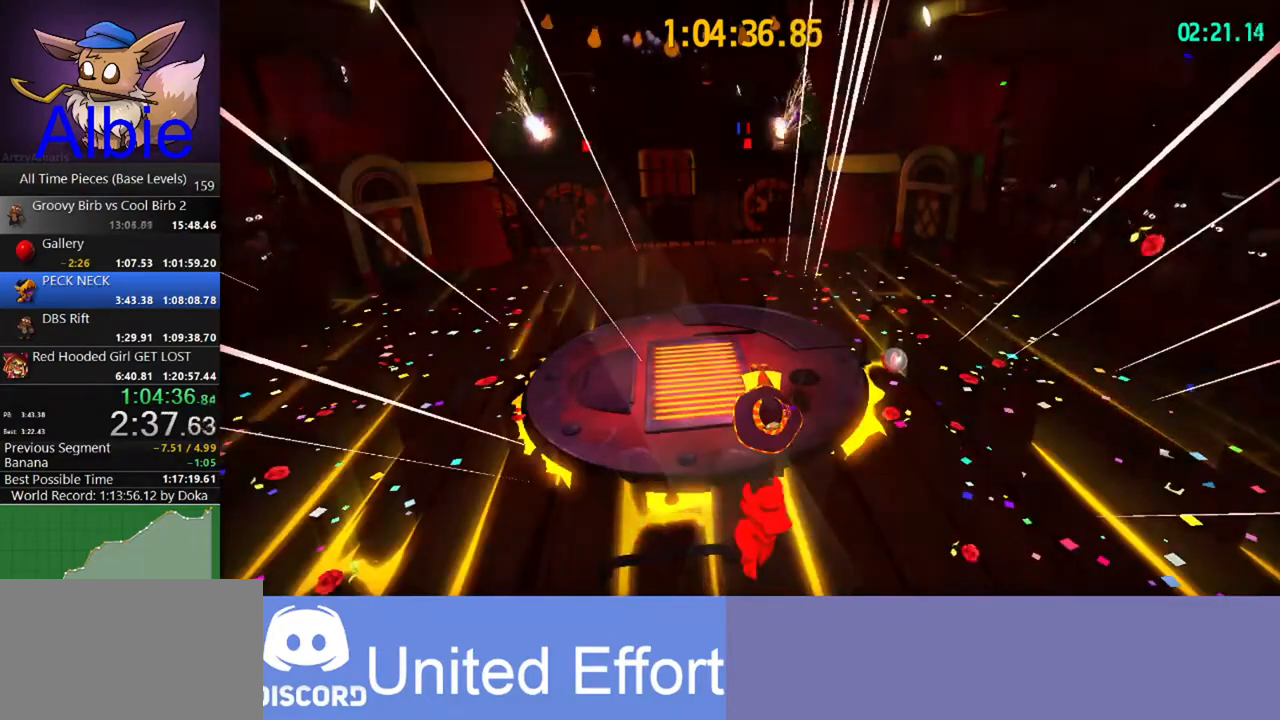
{"keys": [], "mouse": [], "mouse_move": "still", "events": [[200, "a", "down"], [200, "w", "down"], [267, "a", "up"], [333, "w", "up"]]}
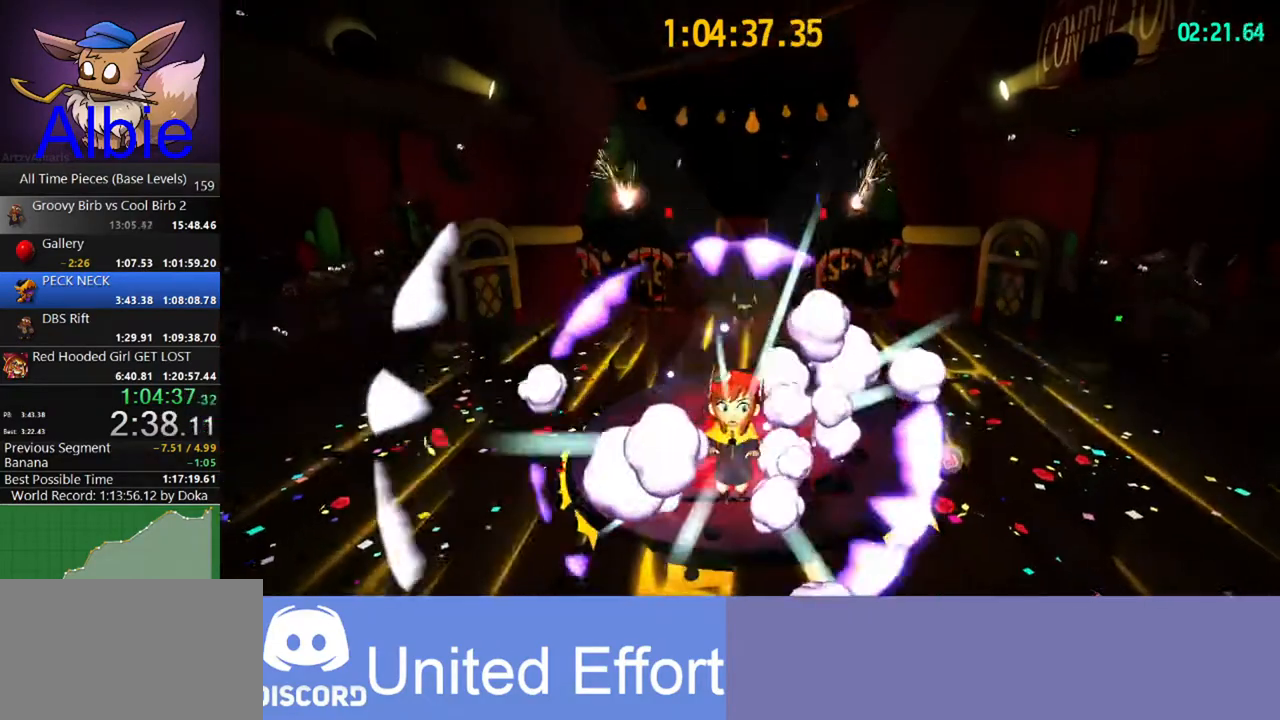
{"keys": ["w"], "mouse": [], "mouse_move": "still", "events": [[100, "d", "down"], [100, "w", "down"], [233, "d", "up"]]}
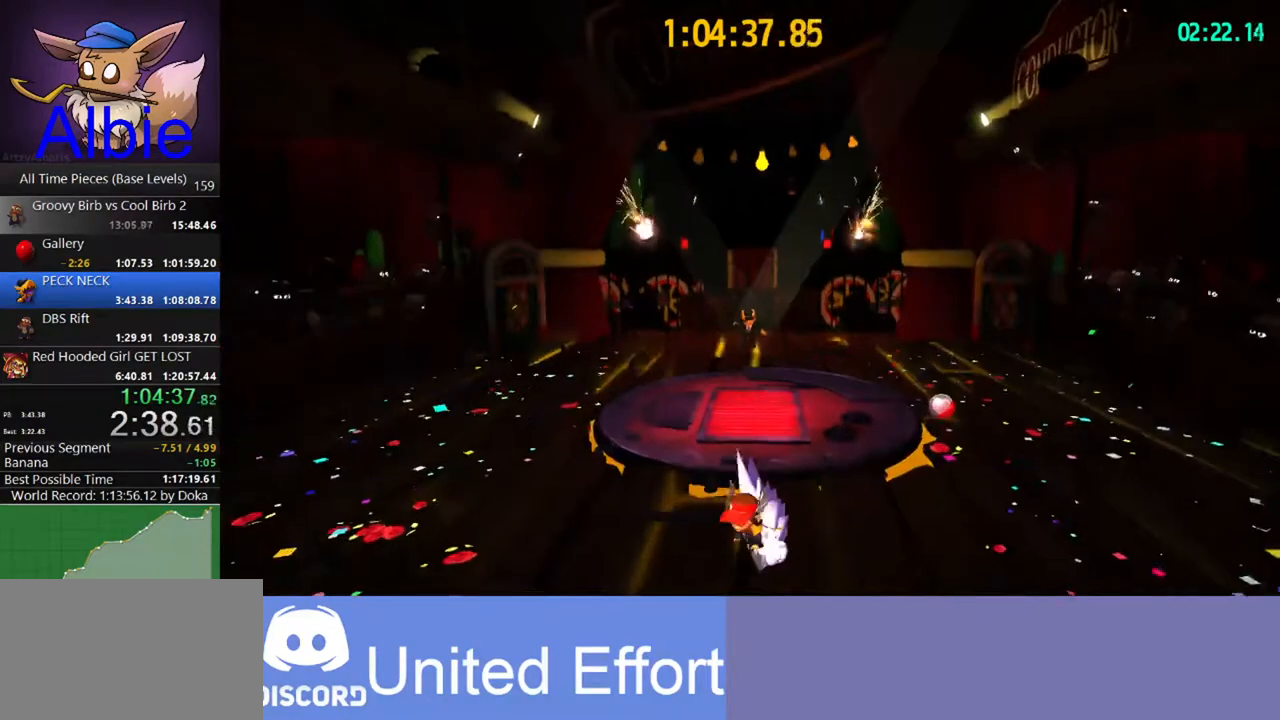
{"keys": [], "mouse": [], "mouse_move": "still", "events": [[367, "w", "up"]]}
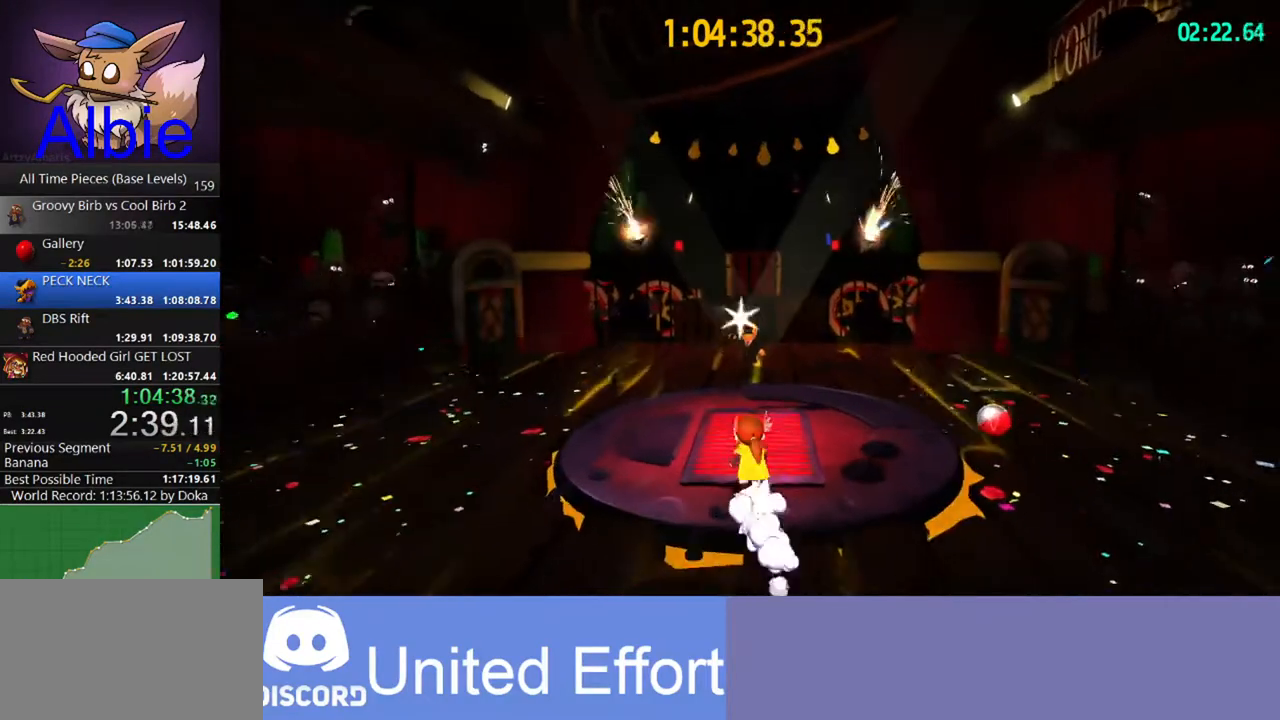
{"keys": ["w"], "mouse": [], "mouse_move": "still", "events": [[333, "w", "down"]]}
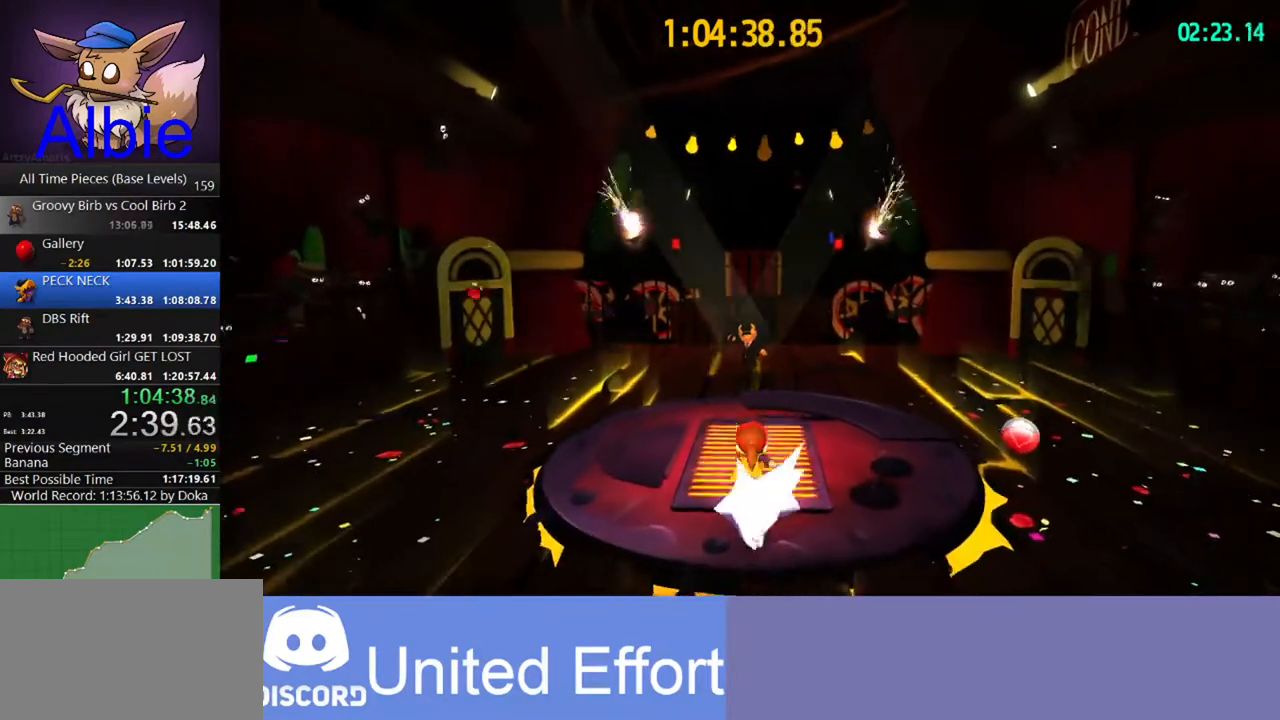
{"keys": ["w"], "mouse": [], "mouse_move": "still", "events": [[200, "space", "down"], [433, "space", "up"]]}
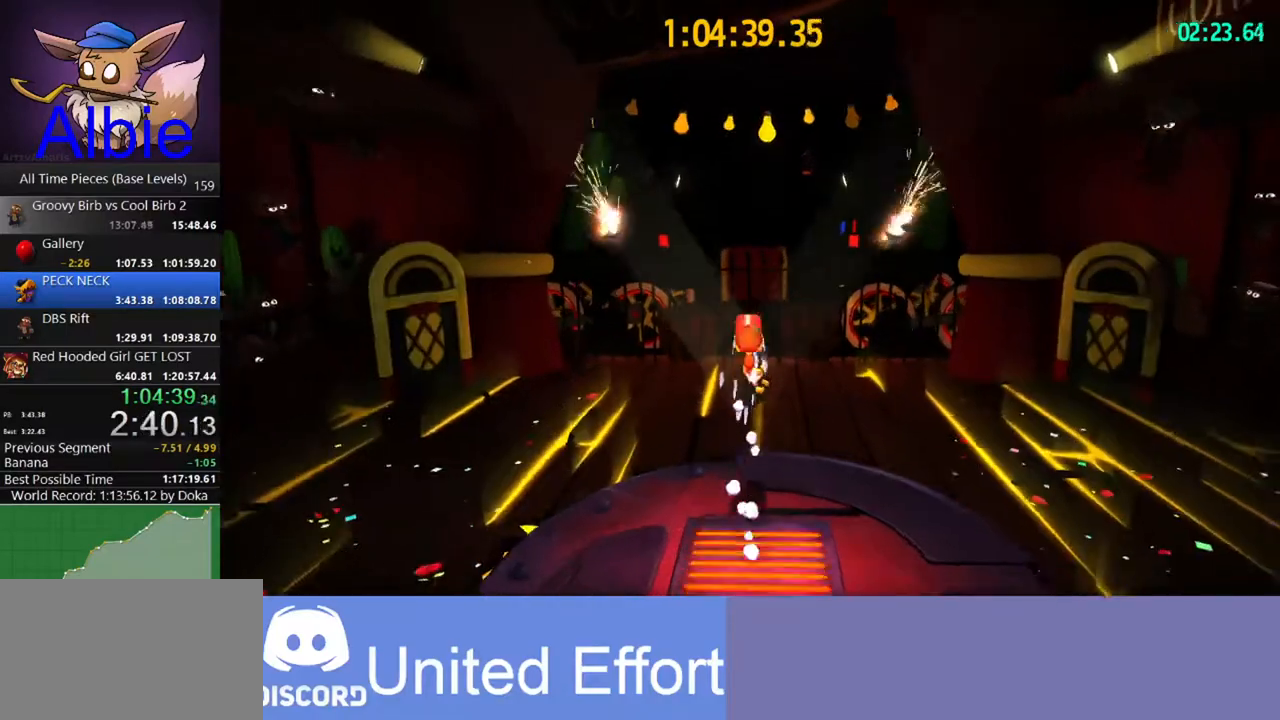
{"keys": [], "mouse": [], "mouse_move": "still", "events": [[400, "w", "up"]]}
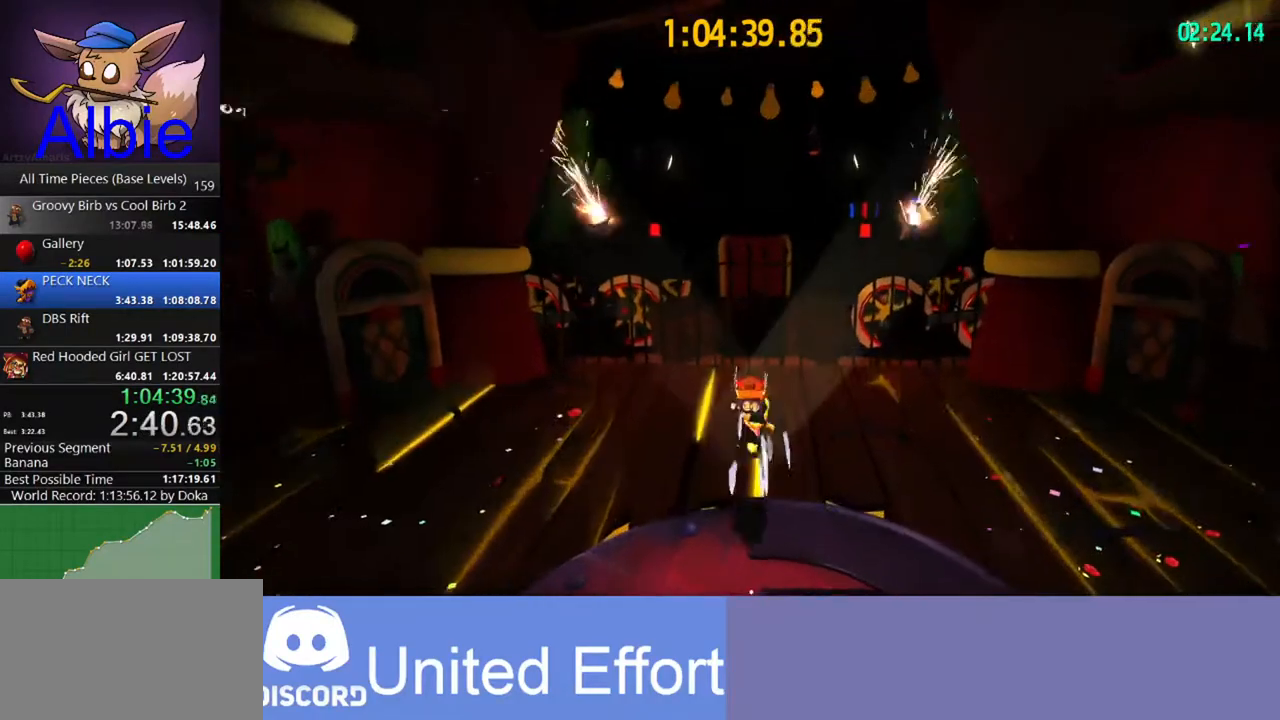
{"keys": ["s"], "mouse": [], "mouse_move": "still", "events": [[100, "s", "down"]]}
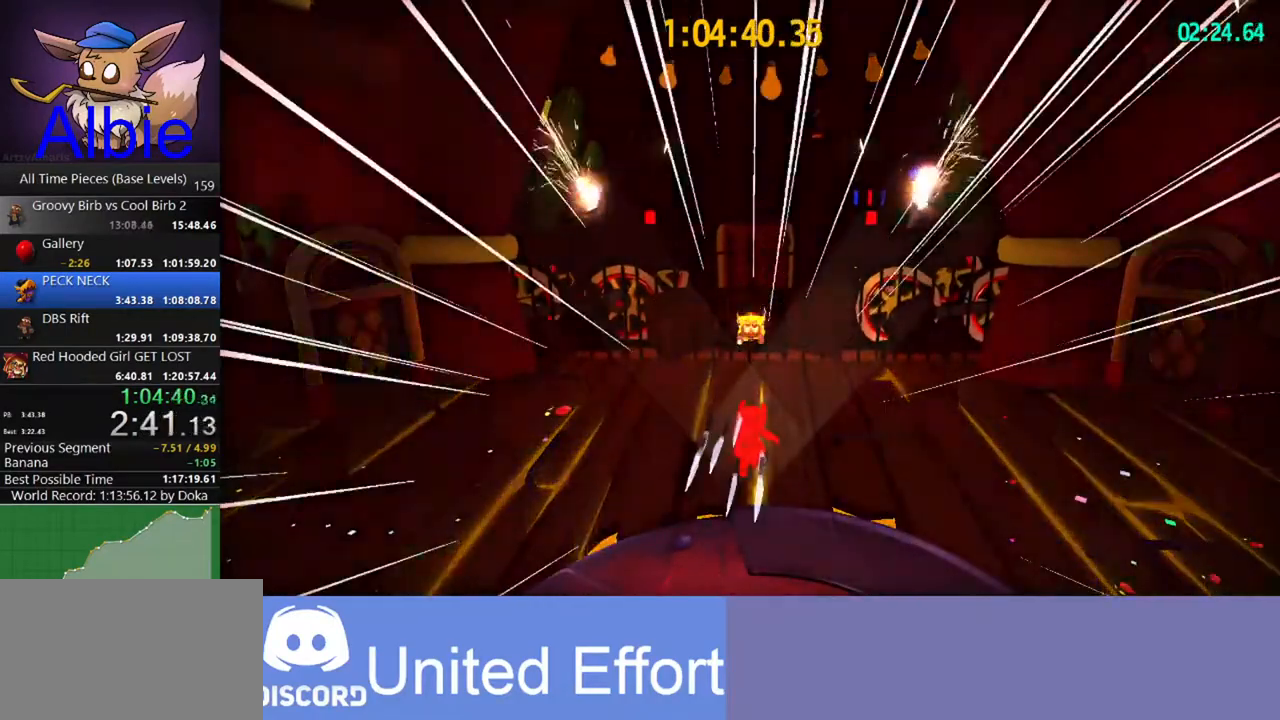
{"keys": ["s"], "mouse": [], "mouse_move": "still", "events": []}
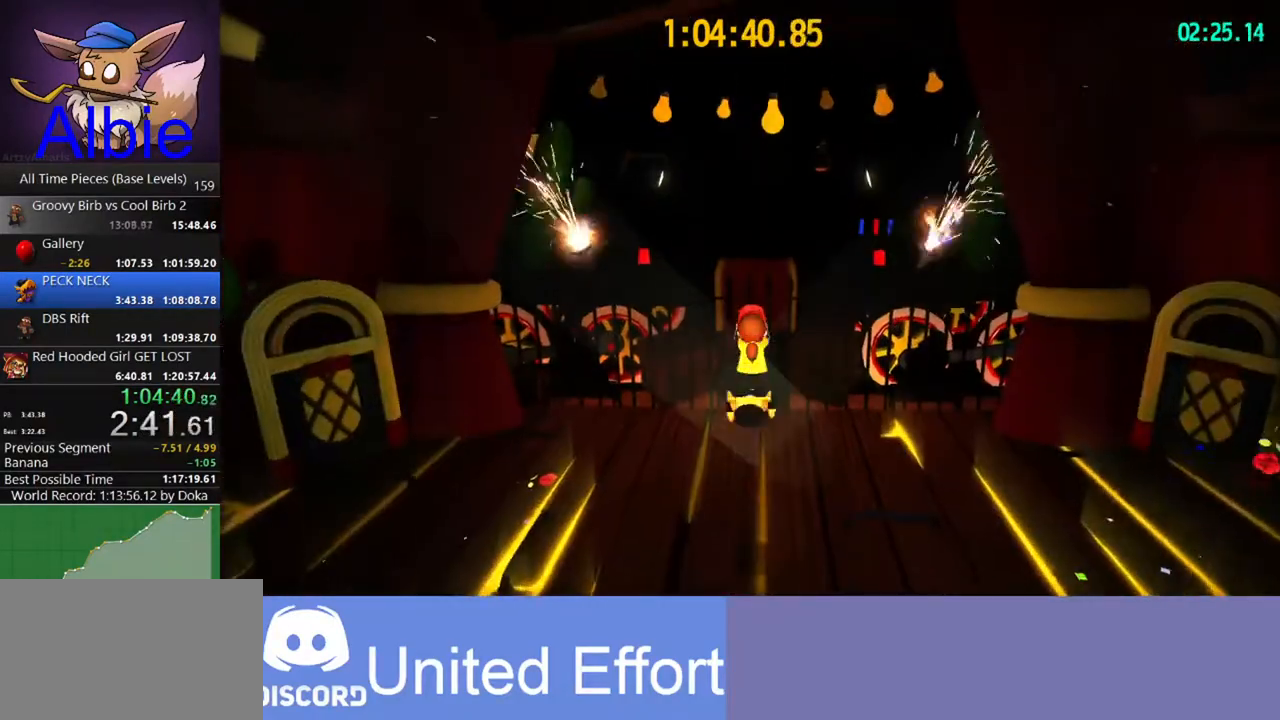
{"keys": ["s"], "mouse": [], "mouse_move": "still", "events": []}
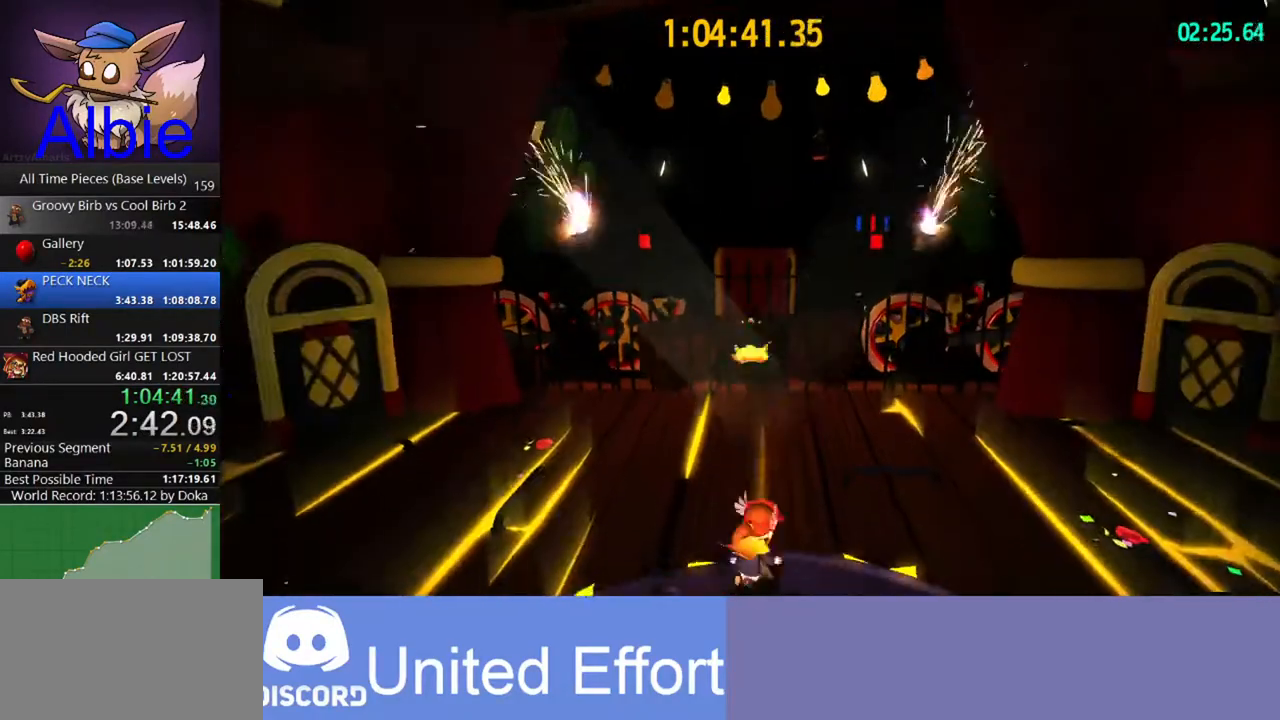
{"keys": ["a", "w"], "mouse": [], "mouse_move": "still", "events": [[100, "s", "up"], [367, "mouse_wheel", "down"], [400, "mouse_wheel", "up"], [433, "w", "down"], [500, "a", "down"]]}
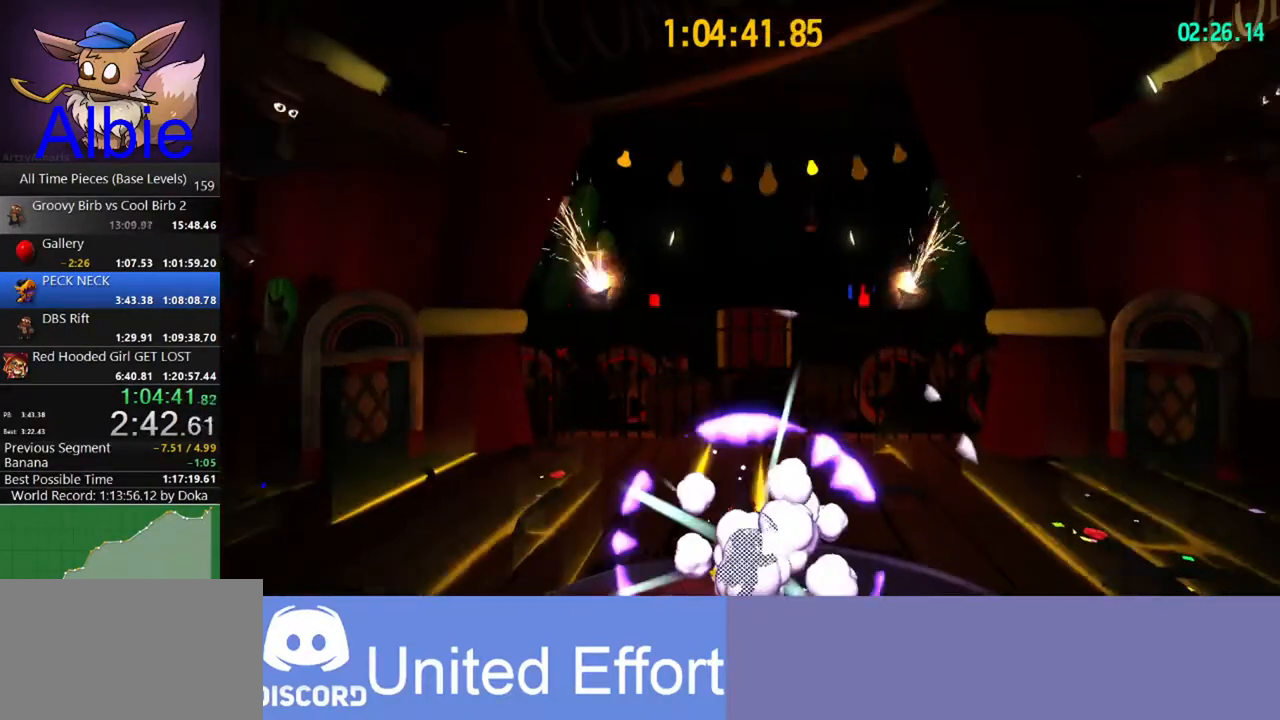
{"keys": ["w"], "mouse": [], "mouse_move": "still", "events": [[100, "a", "up"], [100, "w", "up"], [500, "w", "down"]]}